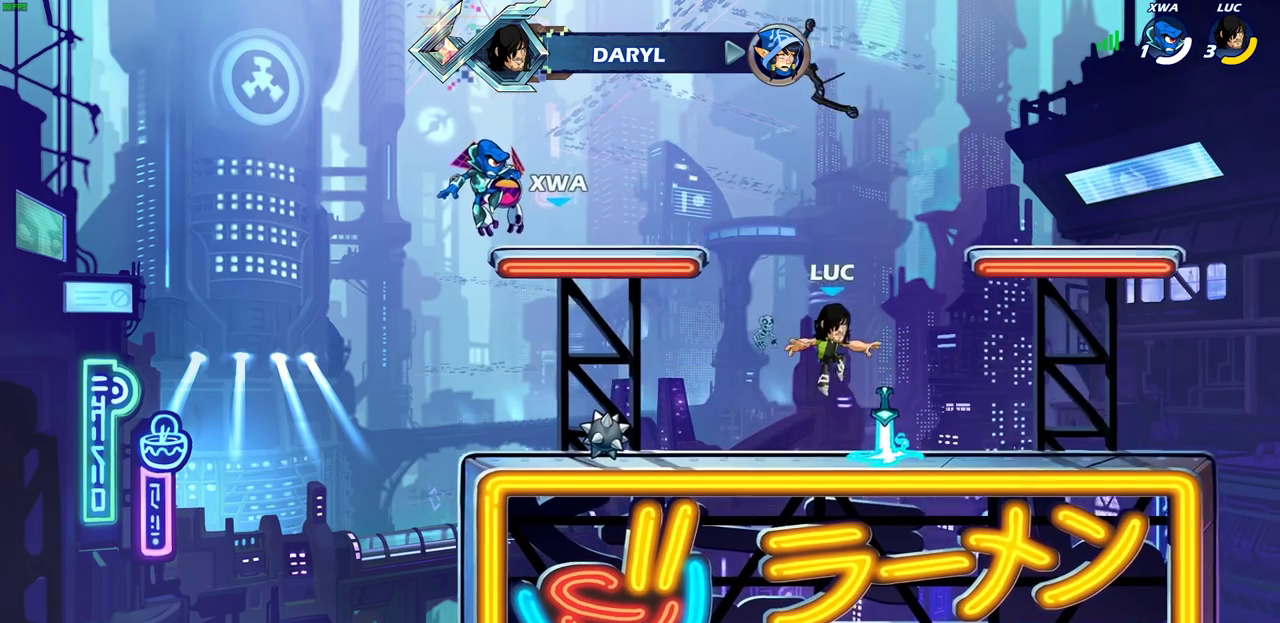
Gameplay with a controller (PlayStation layout); each line is a JSON object with the inputs held at the frame after it (dt_ms = milliseconds from this image to that frame). "events" lists button and stick changes between this image and that frame as [ms after this image, input, new state], when the widget could be followed in between.
{"dt_ms": 400, "buttons": [], "left_stick": "center", "right_stick": "center"}
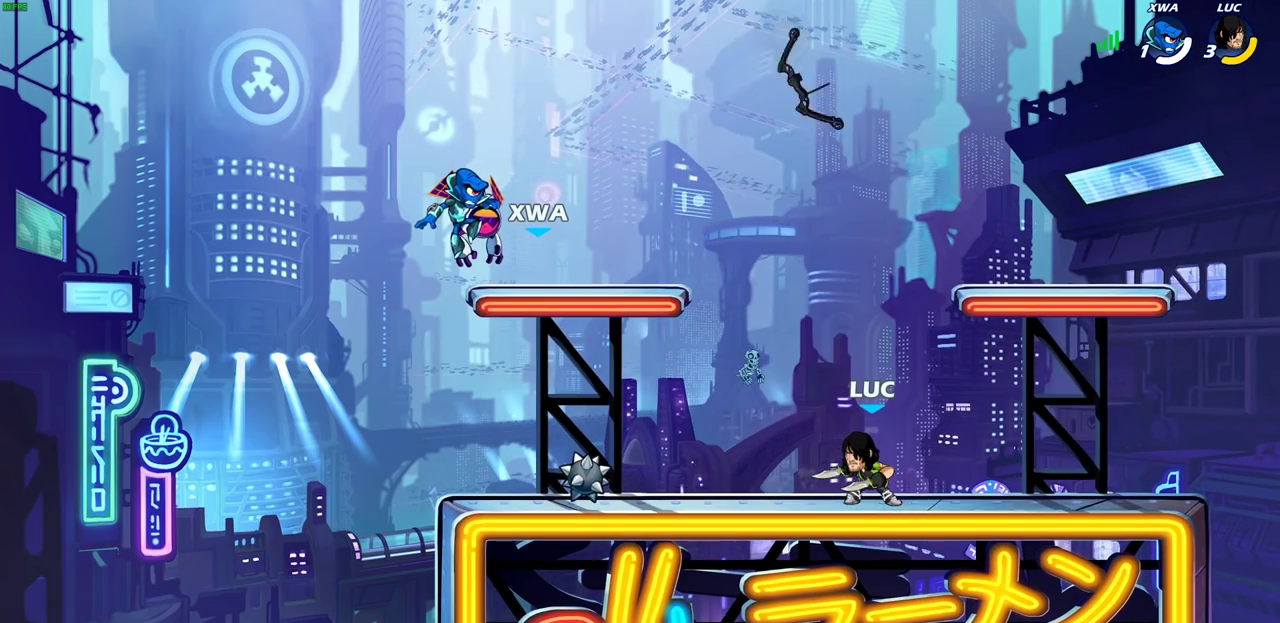
{"dt_ms": 600, "buttons": [], "left_stick": "center", "right_stick": "center", "events": [[467, "left_stick", "up-left"], [600, "left_stick", "center"]]}
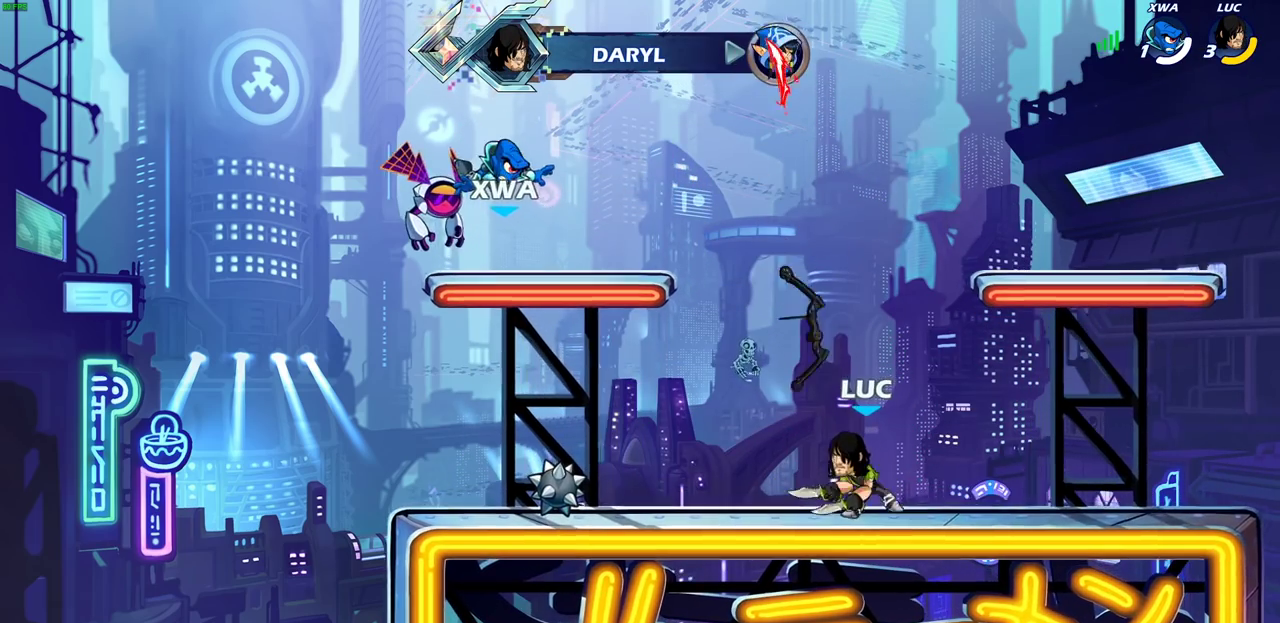
{"dt_ms": 600, "buttons": [], "left_stick": "left", "right_stick": "center", "events": [[67, "left_stick", "left"], [333, "left_stick", "center"], [383, "left_stick", "left"], [500, "left_stick", "center"], [567, "left_stick", "left"]]}
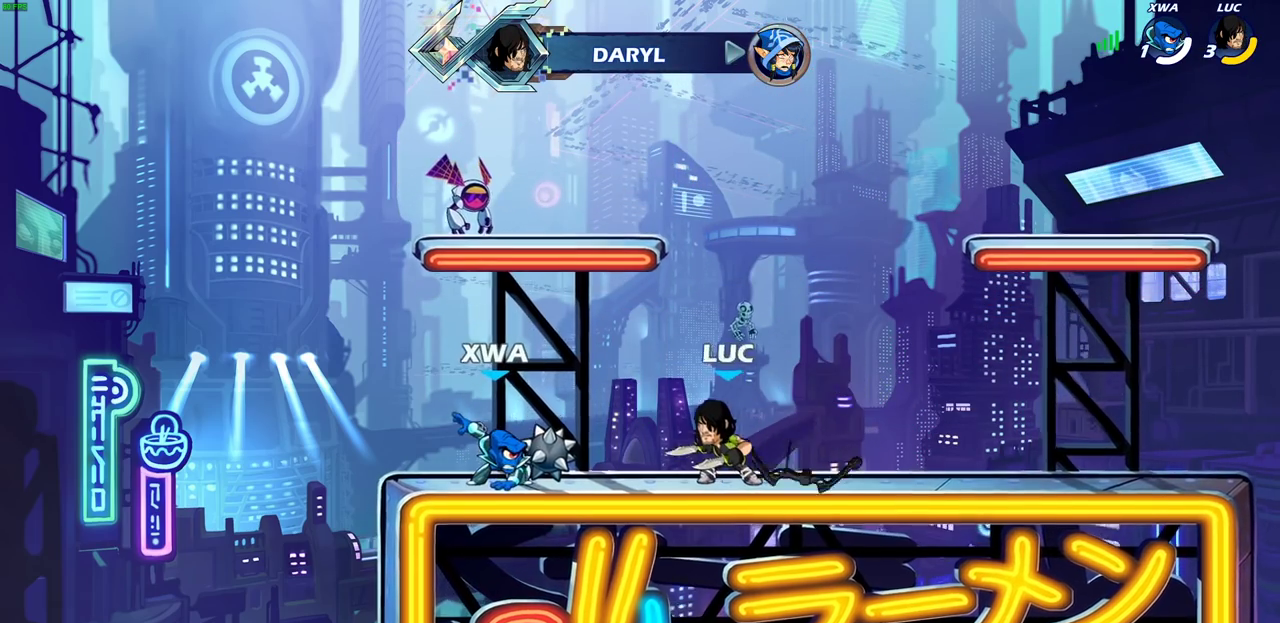
{"dt_ms": 300, "buttons": [], "left_stick": "center", "right_stick": "center", "events": [[117, "SQUARE", "down"], [217, "left_stick", "center"], [233, "SQUARE", "up"]]}
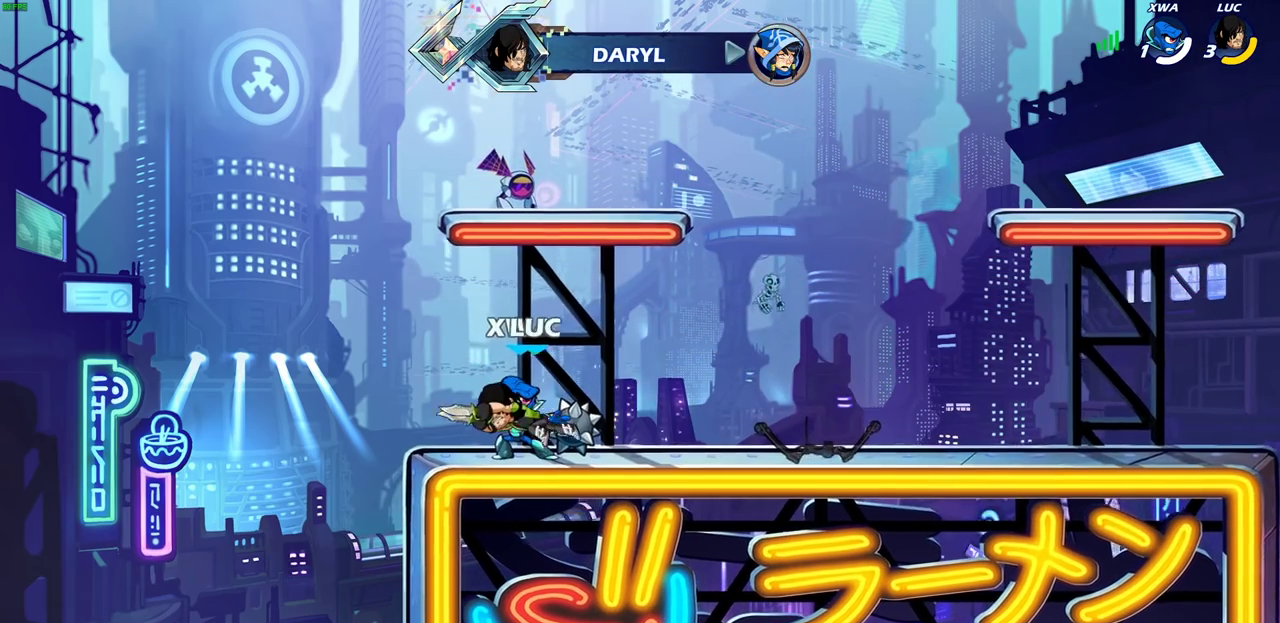
{"dt_ms": 300, "buttons": [], "left_stick": "center", "right_stick": "center", "events": []}
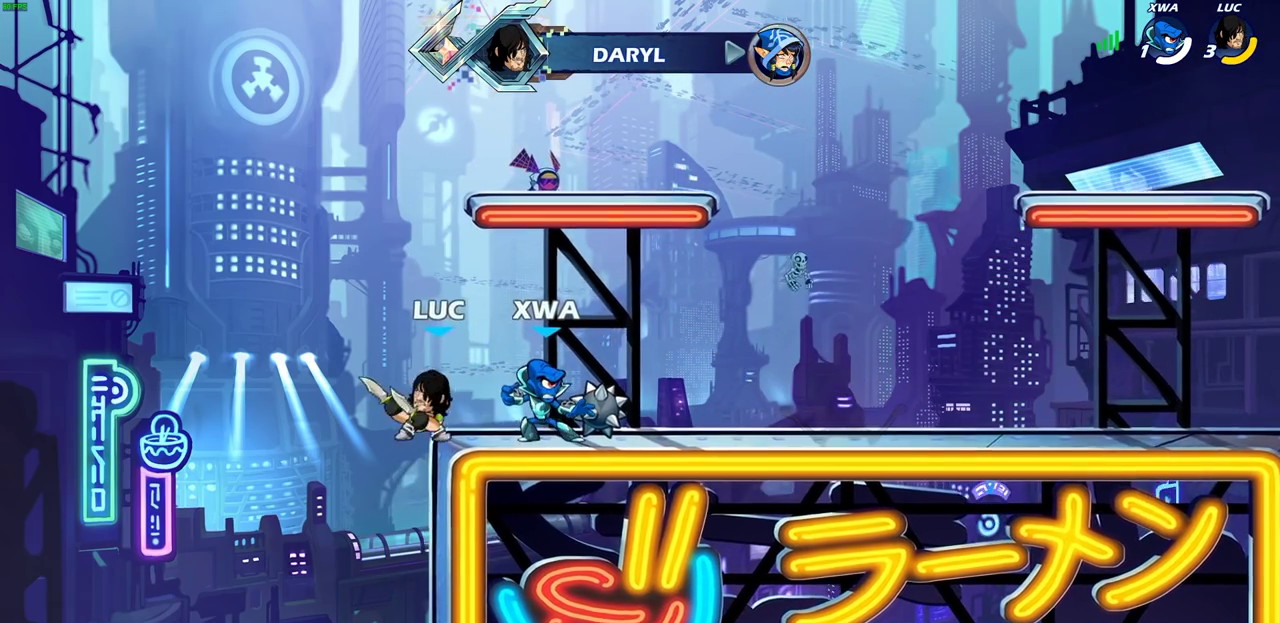
{"dt_ms": 600, "buttons": [], "left_stick": "center", "right_stick": "center", "events": [[183, "CROSS", "down"], [183, "left_stick", "right"], [267, "SQUARE", "down"], [267, "left_stick", "down-right"], [300, "CROSS", "up"], [317, "left_stick", "down"], [383, "SQUARE", "up"], [433, "left_stick", "center"]]}
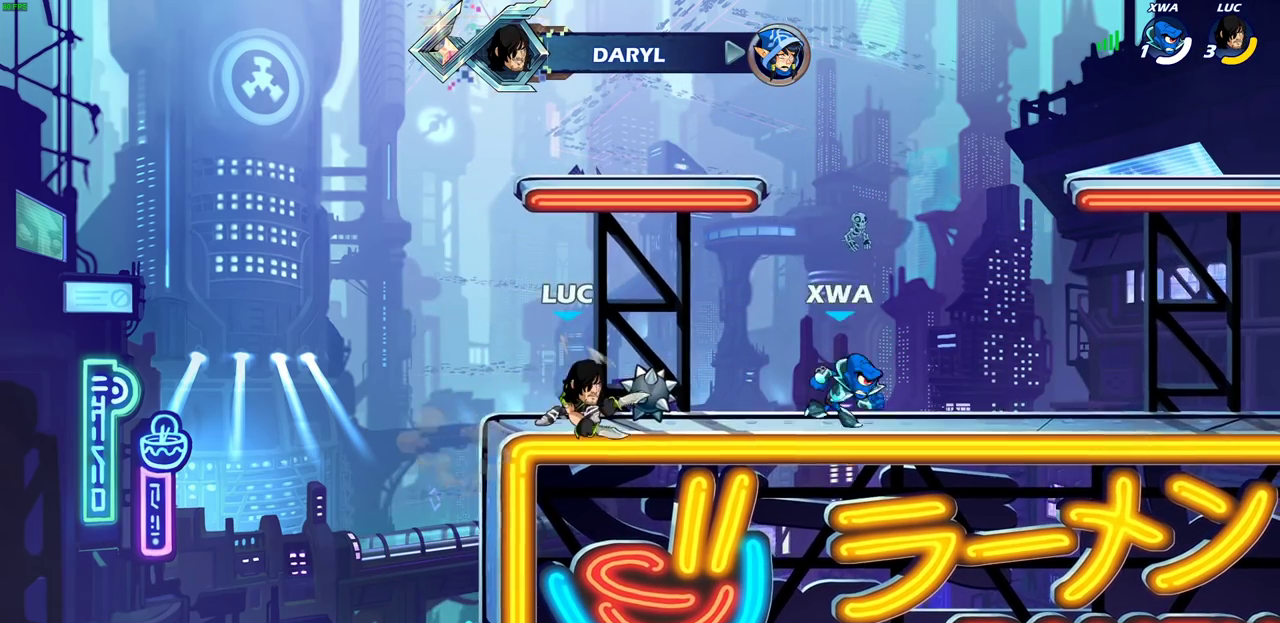
{"dt_ms": 600, "buttons": [], "left_stick": "right", "right_stick": "center", "events": [[233, "left_stick", "right"], [350, "R2", "down"], [517, "R2", "up"]]}
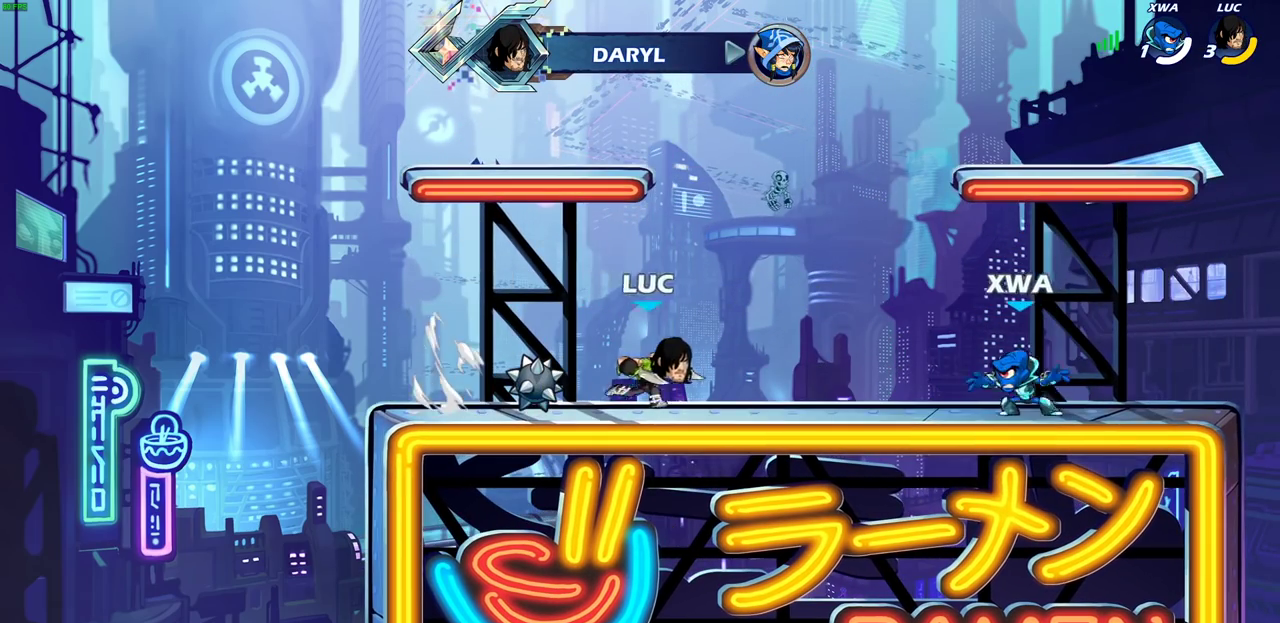
{"dt_ms": 600, "buttons": ["SQUARE"], "left_stick": "center", "right_stick": "center", "events": [[217, "R2", "down"], [217, "left_stick", "center"], [267, "SQUARE", "down"], [283, "R2", "up"], [333, "SQUARE", "up"], [433, "SQUARE", "down"], [517, "SQUARE", "up"], [600, "SQUARE", "down"]]}
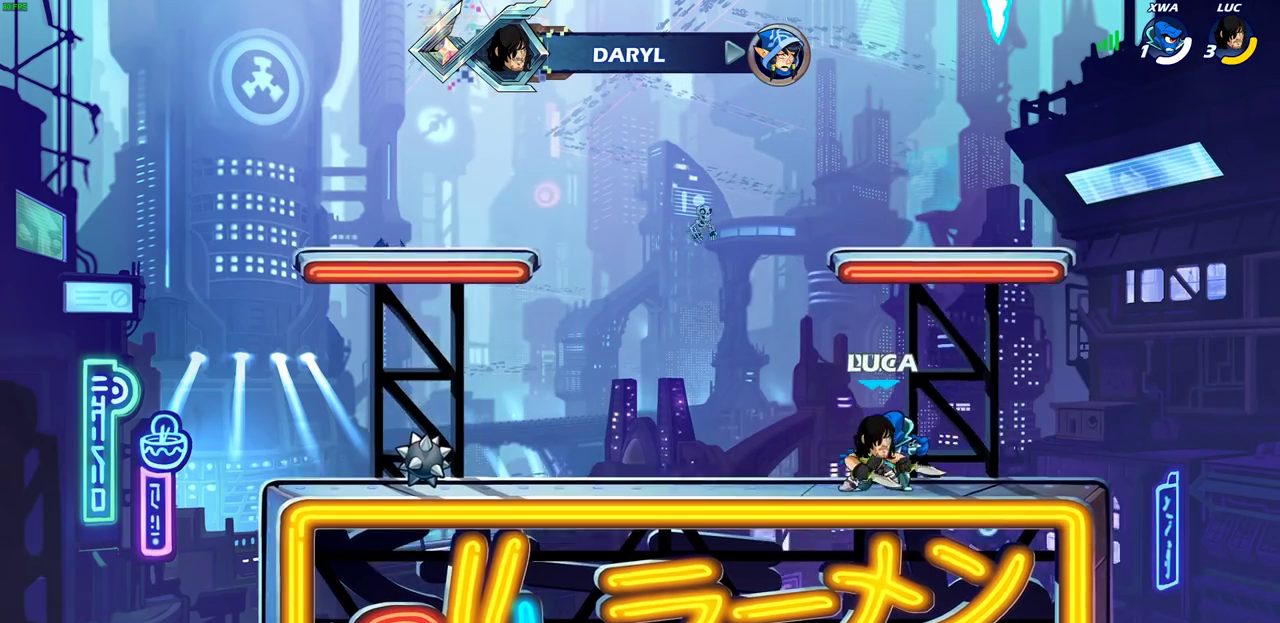
{"dt_ms": 400, "buttons": [], "left_stick": "center", "right_stick": "center", "events": [[100, "SQUARE", "up"], [183, "SQUARE", "down"], [300, "SQUARE", "up"]]}
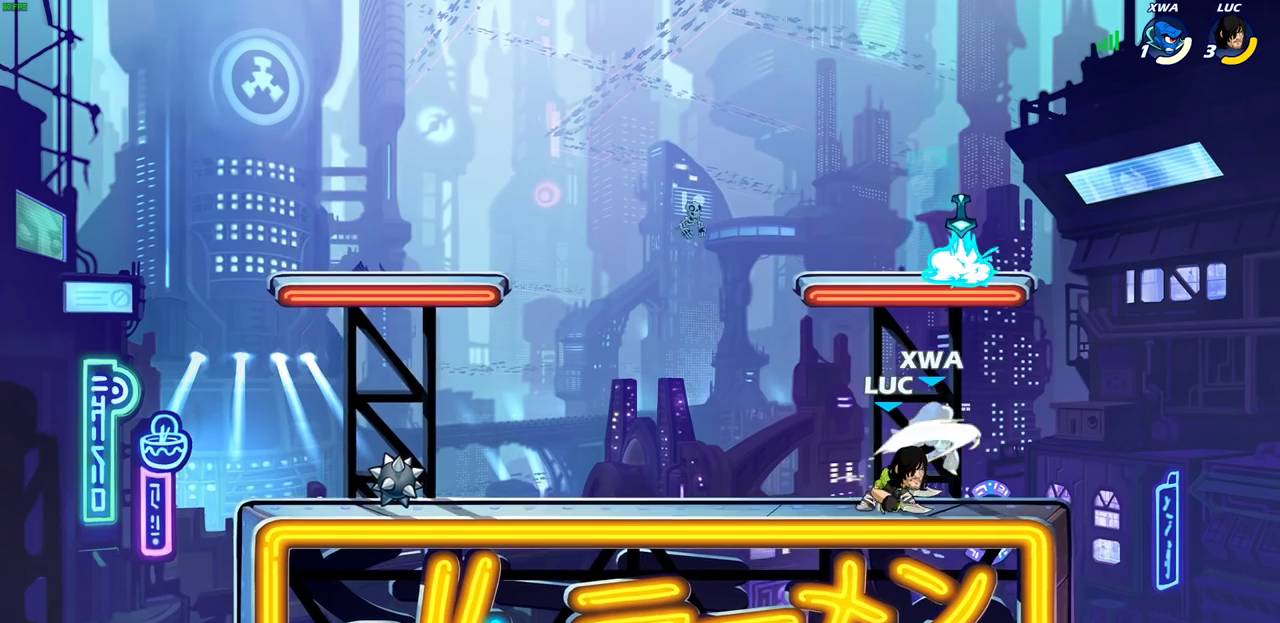
{"dt_ms": 300, "buttons": ["SQUARE"], "left_stick": "down", "right_stick": "center", "events": [[233, "left_stick", "down"], [300, "SQUARE", "down"]]}
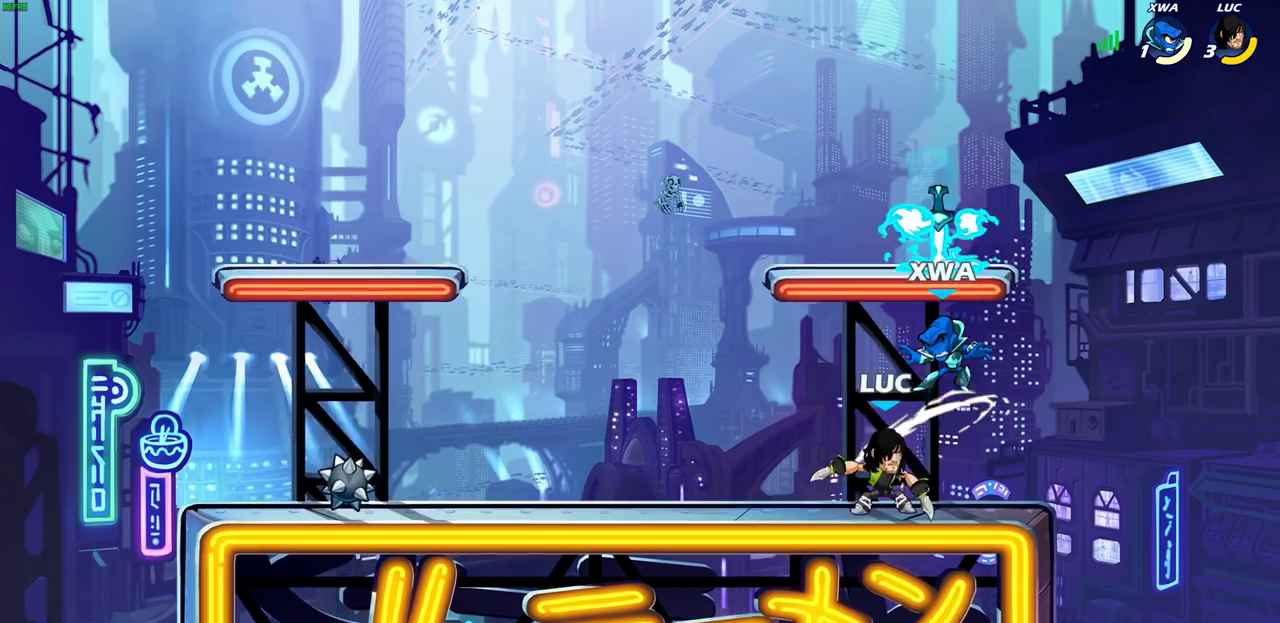
{"dt_ms": 600, "buttons": [], "left_stick": "left", "right_stick": "center", "events": [[100, "SQUARE", "up"], [150, "left_stick", "center"], [483, "left_stick", "left"]]}
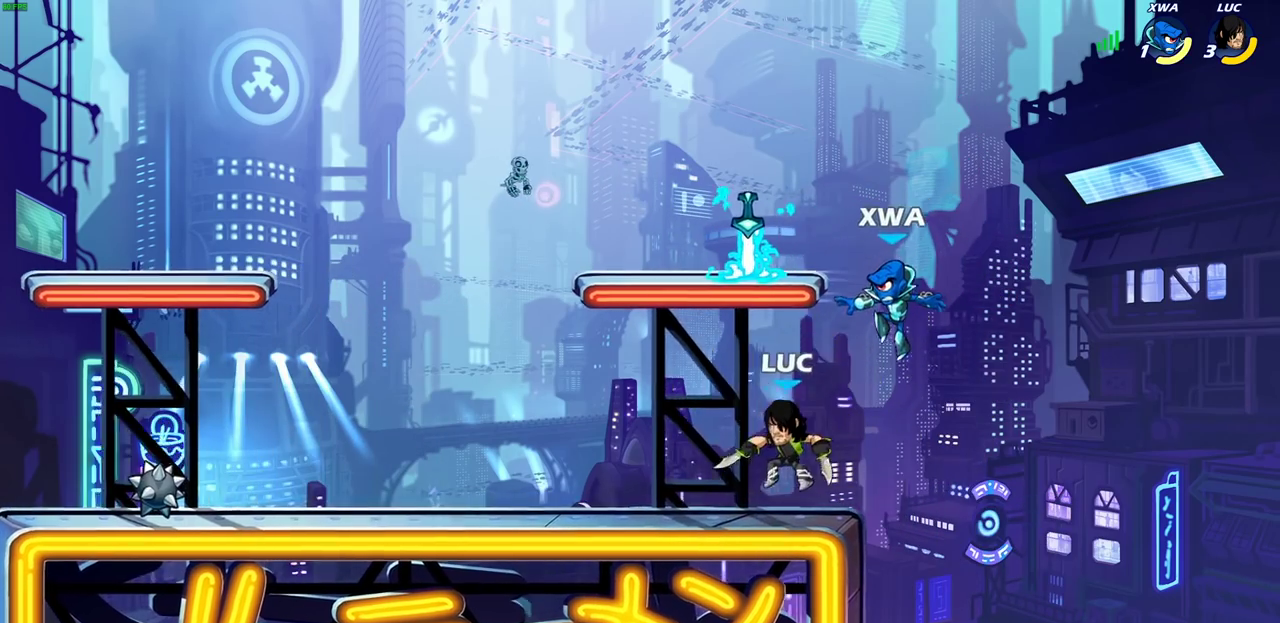
{"dt_ms": 600, "buttons": ["R2"], "left_stick": "left", "right_stick": "center", "events": [[117, "left_stick", "right"], [217, "left_stick", "left"], [400, "R2", "down"]]}
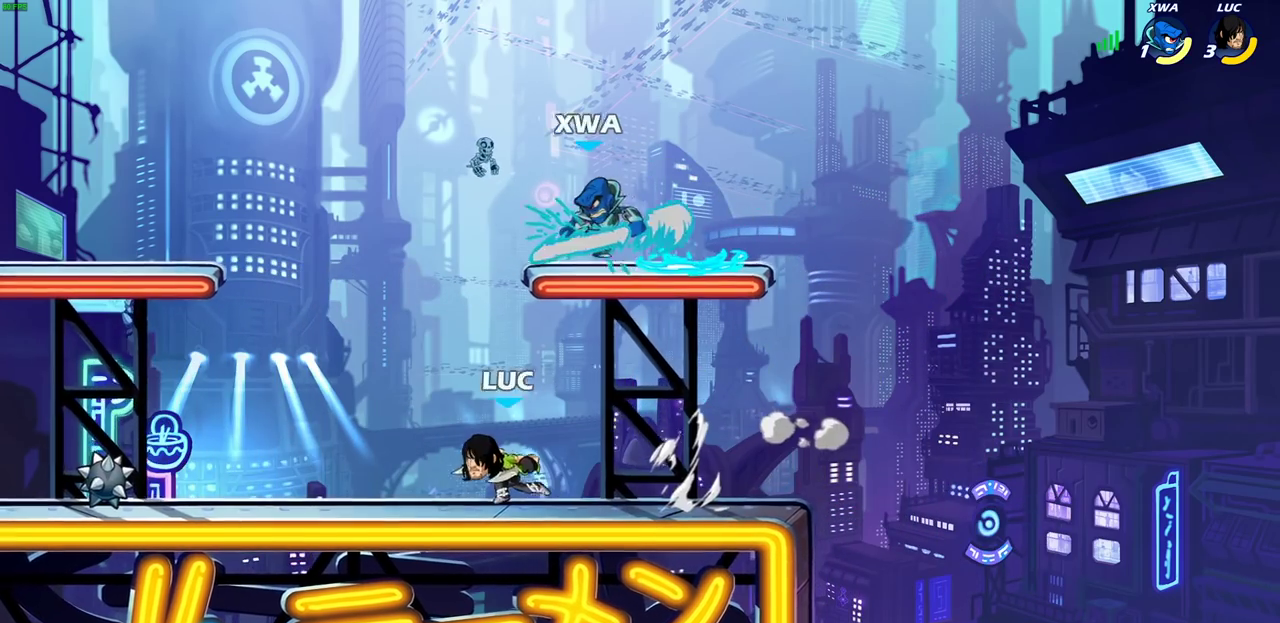
{"dt_ms": 600, "buttons": [], "left_stick": "center", "right_stick": "center", "events": [[17, "R2", "up"], [317, "left_stick", "up-right"], [433, "R2", "down"], [450, "CROSS", "down"], [483, "left_stick", "center"], [517, "R2", "up"], [517, "SQUARE", "down"], [583, "CROSS", "up"], [583, "SQUARE", "up"]]}